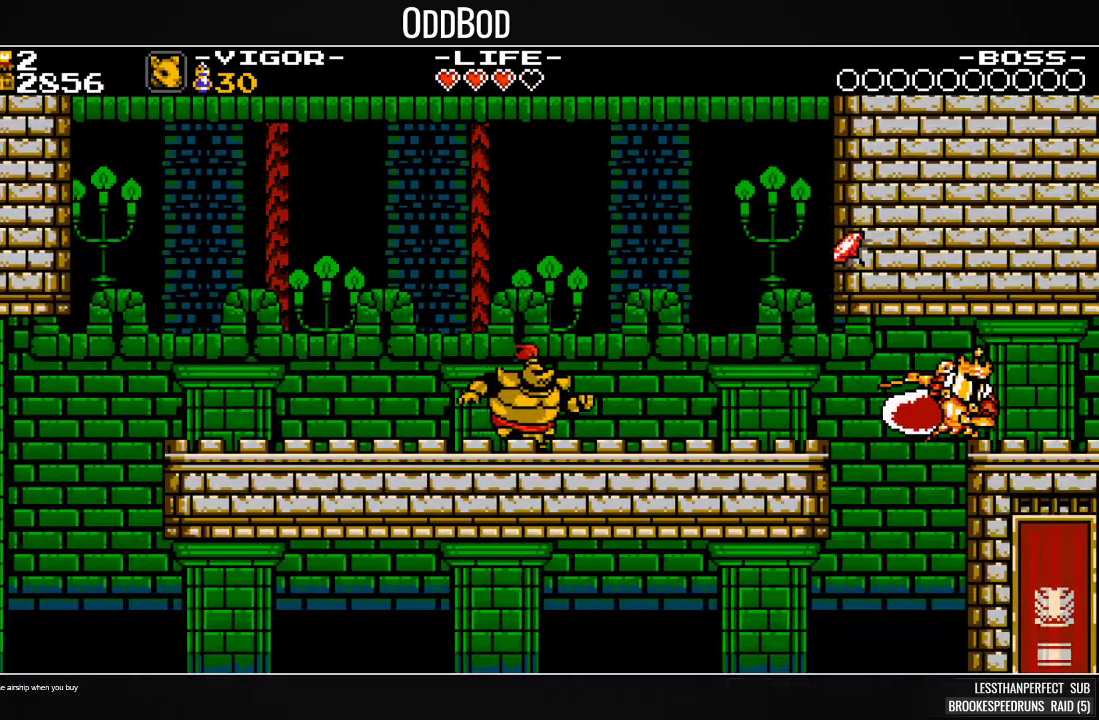
Gameplay with a controller (PlayStation layout); each line is a JSON object with the inputs held at the frame after it. "events" lists button and stick changes between this image and that frame as [ms after this image, input, new state], when the widget could be followed in between. Not read: L3 left_stick.
{"buttons": [], "right_stick": "center", "events": [[33, "SQUARE", "down"], [200, "SQUARE", "up"], [467, "DPAD_RIGHT", "up"]]}
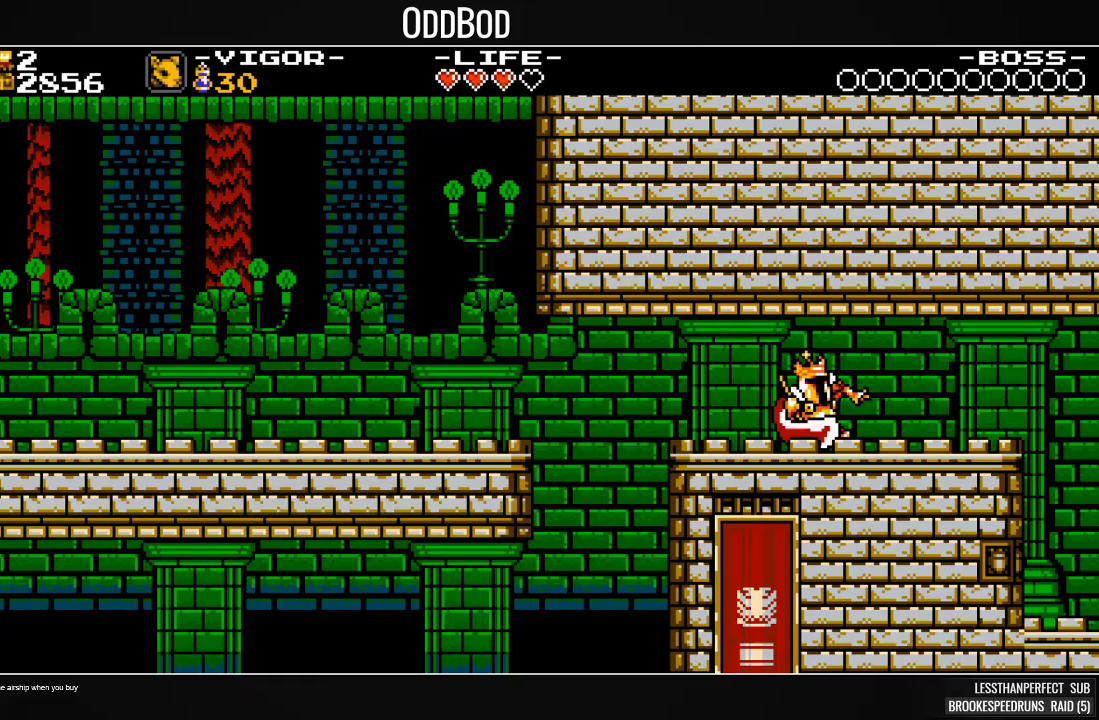
{"buttons": ["DPAD_RIGHT"], "right_stick": "center", "events": [[133, "DPAD_RIGHT", "down"]]}
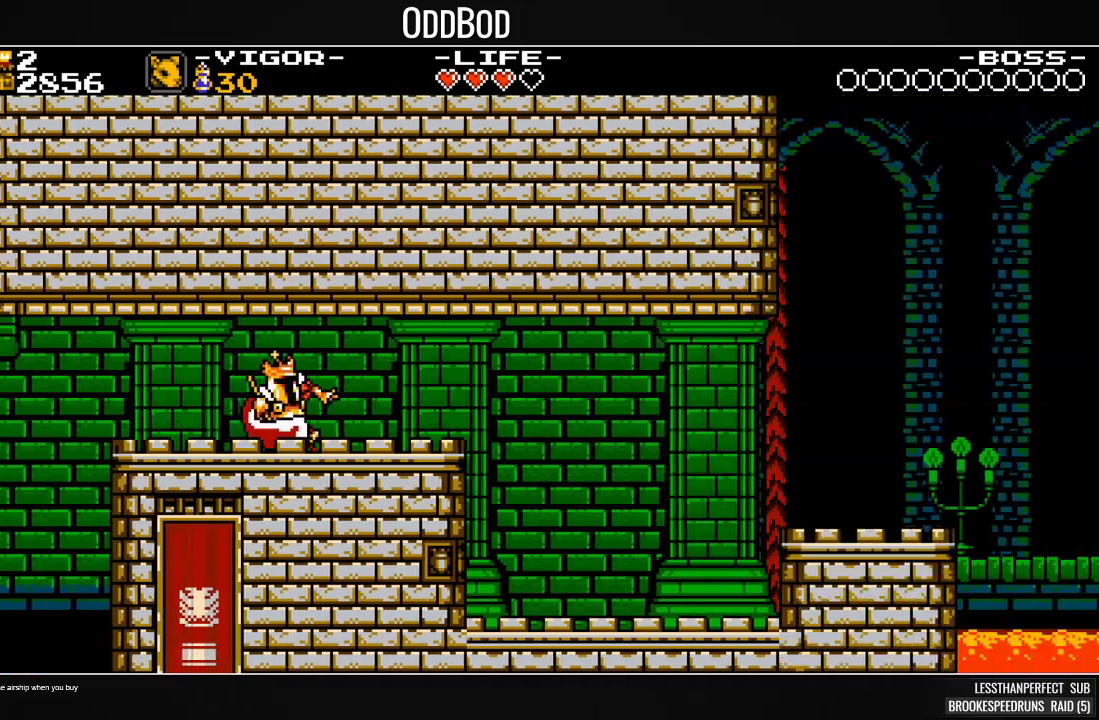
{"buttons": ["SQUARE", "DPAD_RIGHT"], "right_stick": "center", "events": [[300, "SQUARE", "down"], [400, "SQUARE", "up"], [467, "SQUARE", "down"]]}
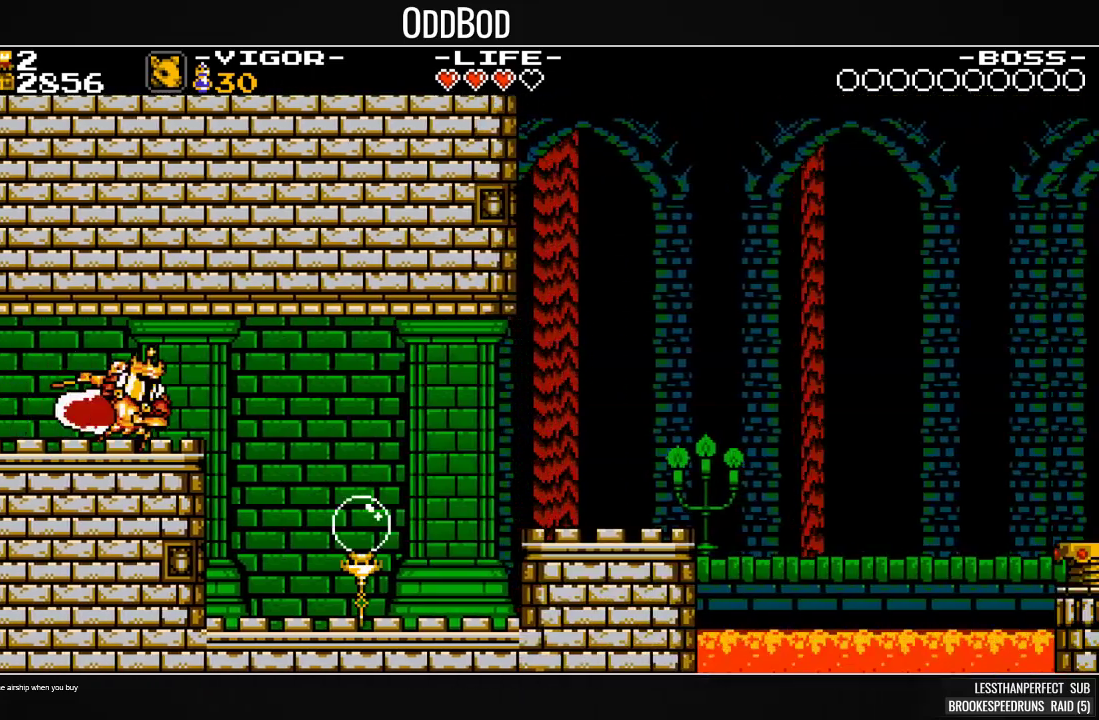
{"buttons": ["SQUARE", "DPAD_RIGHT"], "right_stick": "center", "events": [[33, "SQUARE", "up"], [267, "DPAD_RIGHT", "up"], [467, "DPAD_RIGHT", "down"], [500, "SQUARE", "down"]]}
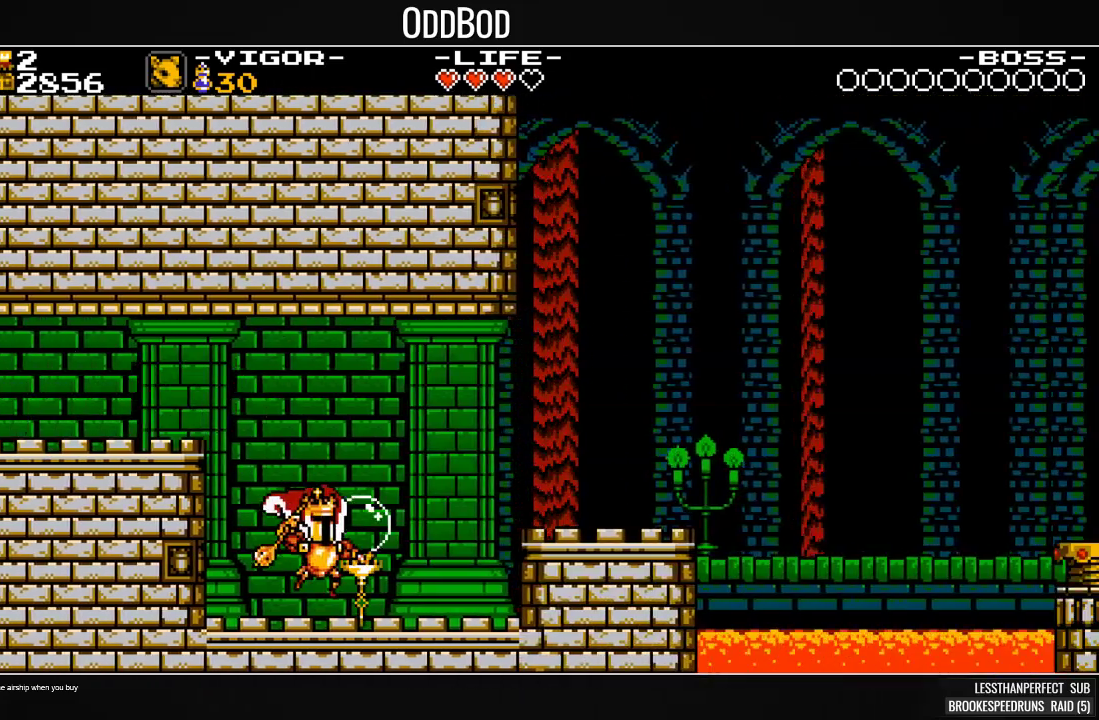
{"buttons": ["DPAD_LEFT"], "right_stick": "center", "events": [[133, "SQUARE", "up"], [267, "DPAD_RIGHT", "up"], [400, "DPAD_LEFT", "down"]]}
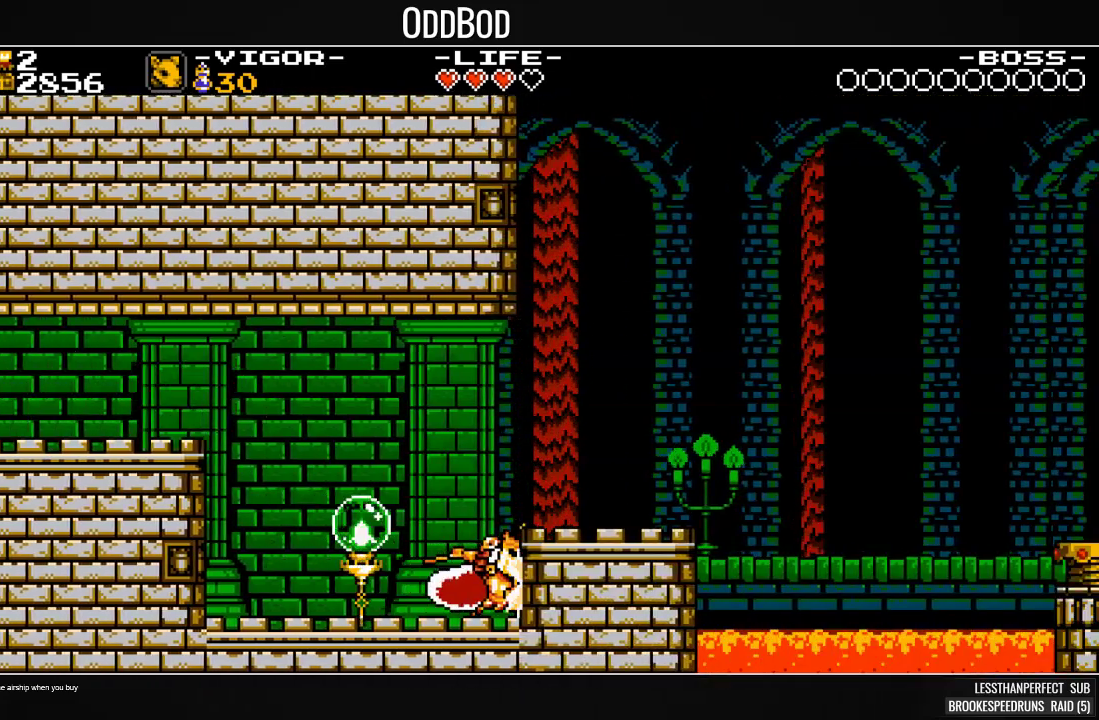
{"buttons": [], "right_stick": "center", "events": [[133, "CROSS", "down"], [200, "SQUARE", "down"], [267, "CROSS", "up"], [333, "SQUARE", "up"], [400, "DPAD_LEFT", "up"]]}
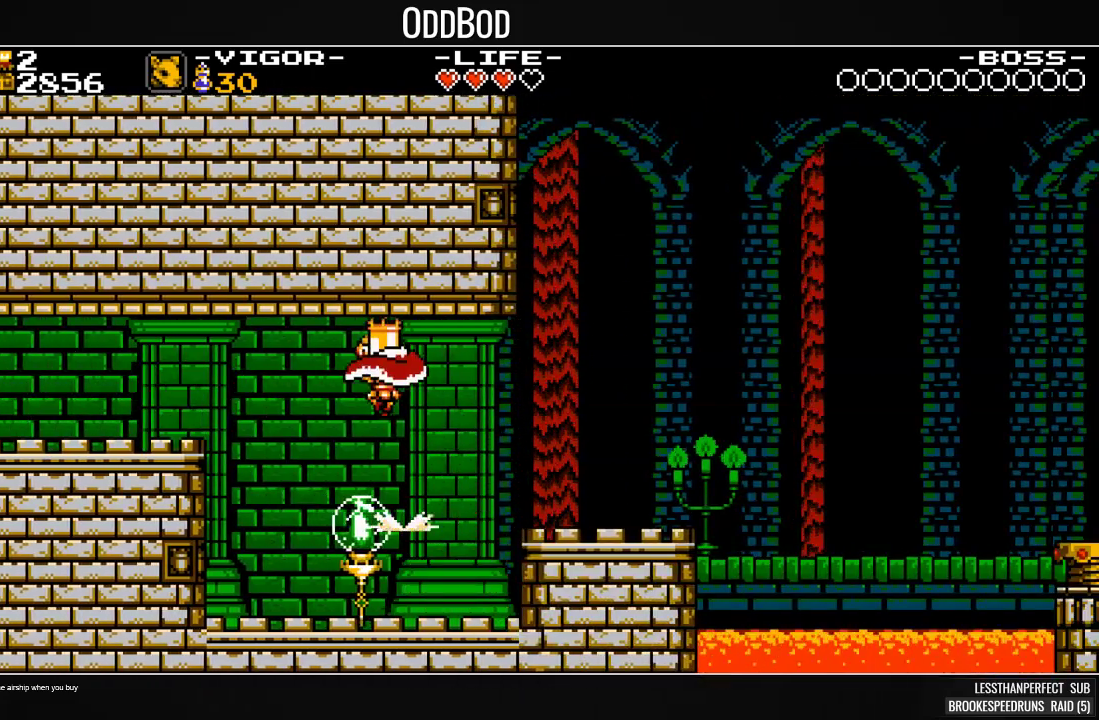
{"buttons": [], "right_stick": "center", "events": []}
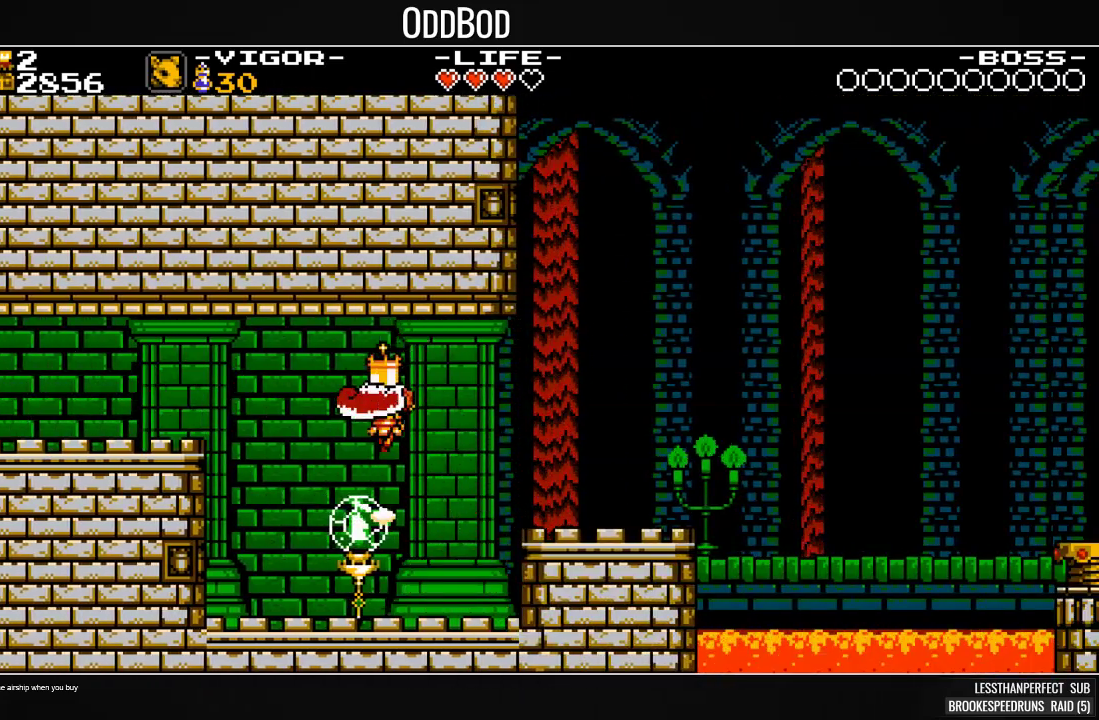
{"buttons": [], "right_stick": "center", "events": []}
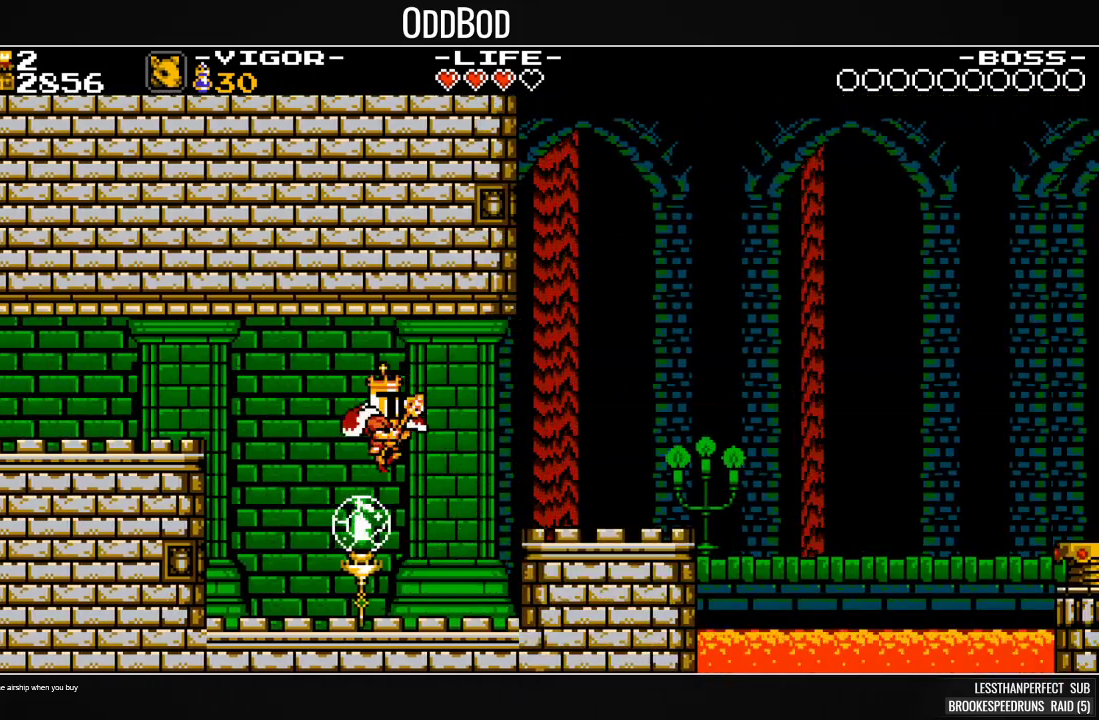
{"buttons": [], "right_stick": "center", "events": []}
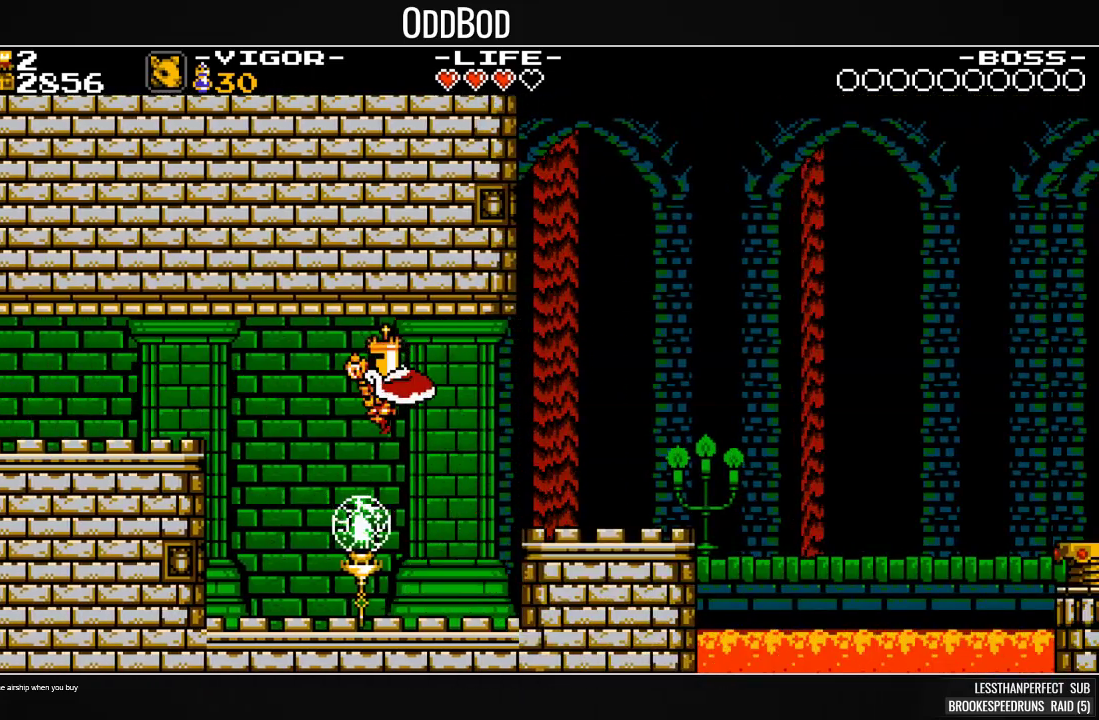
{"buttons": [], "right_stick": "center", "events": []}
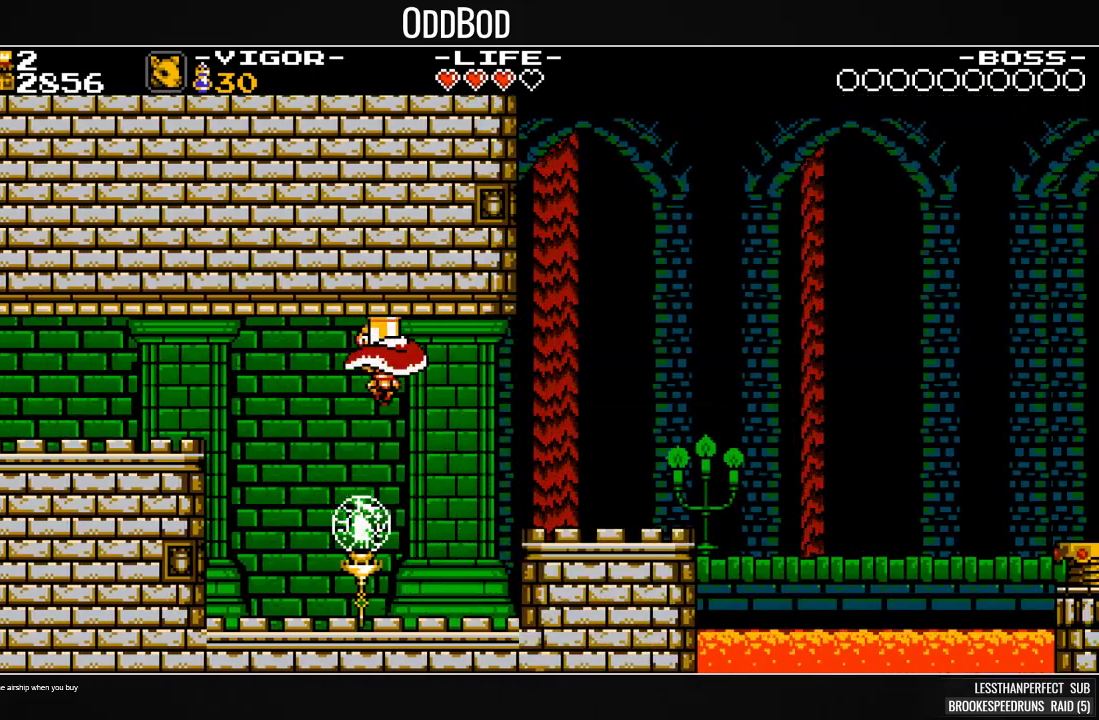
{"buttons": [], "right_stick": "center", "events": [[300, "DPAD_LEFT", "down"], [500, "DPAD_LEFT", "up"]]}
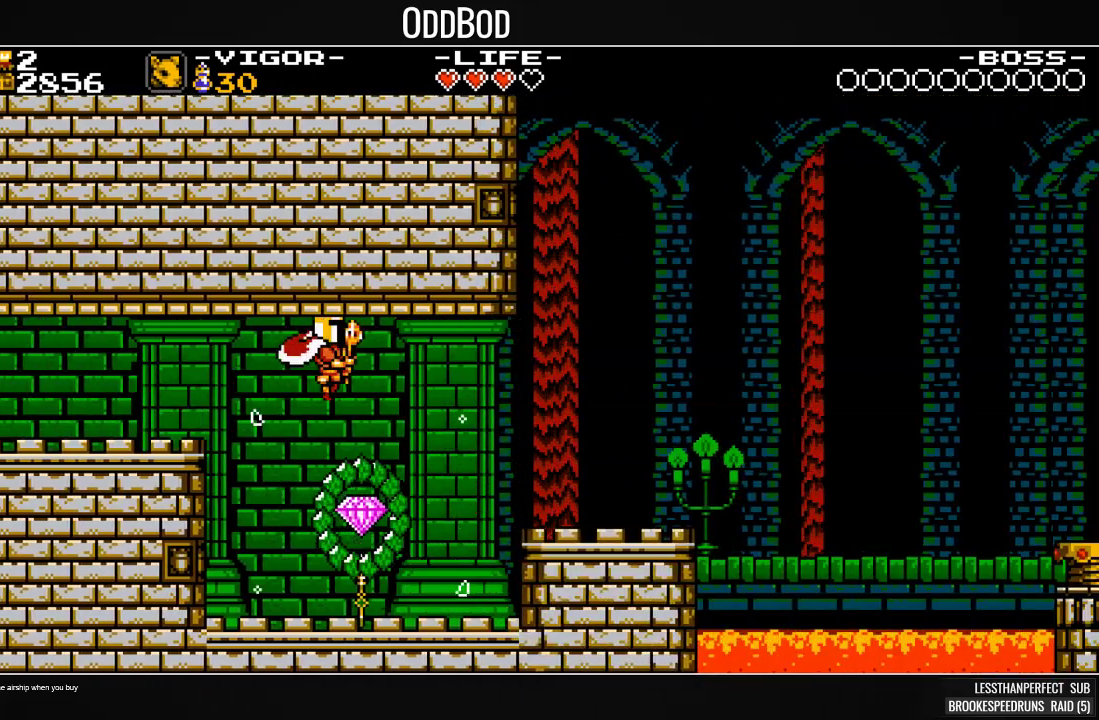
{"buttons": ["CROSS", "DPAD_RIGHT"], "right_stick": "center", "events": [[433, "CROSS", "down"], [433, "DPAD_RIGHT", "down"]]}
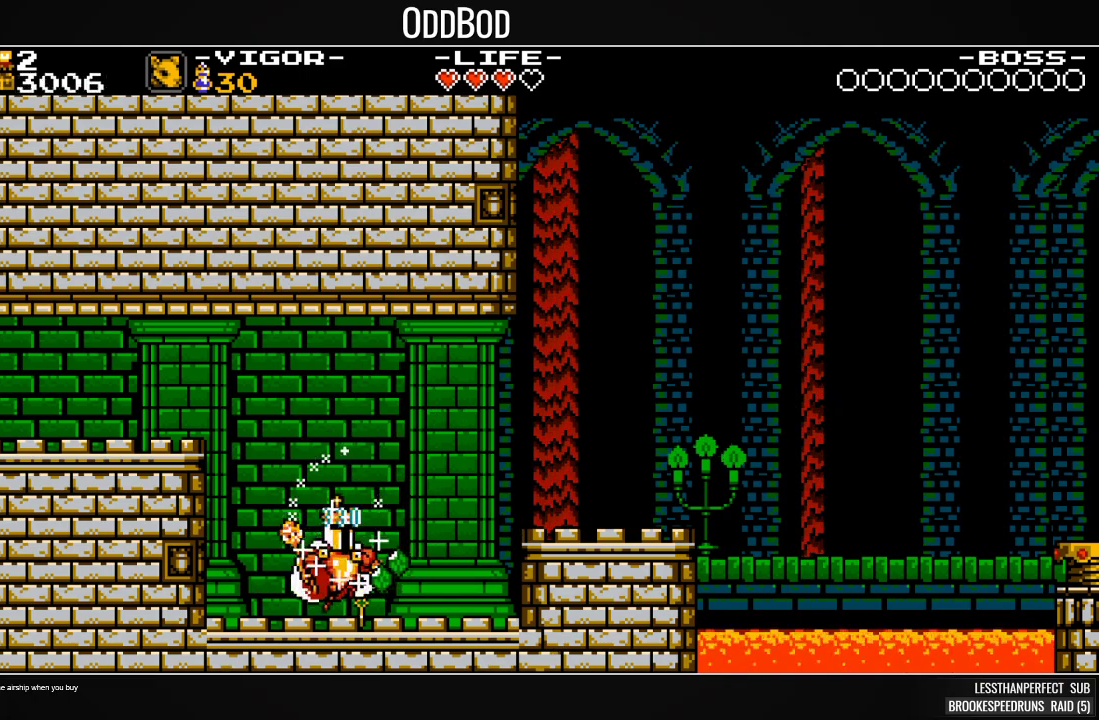
{"buttons": ["SQUARE", "DPAD_LEFT"], "right_stick": "center", "events": [[33, "CROSS", "up"], [300, "DPAD_RIGHT", "up"], [400, "DPAD_LEFT", "down"], [500, "SQUARE", "down"]]}
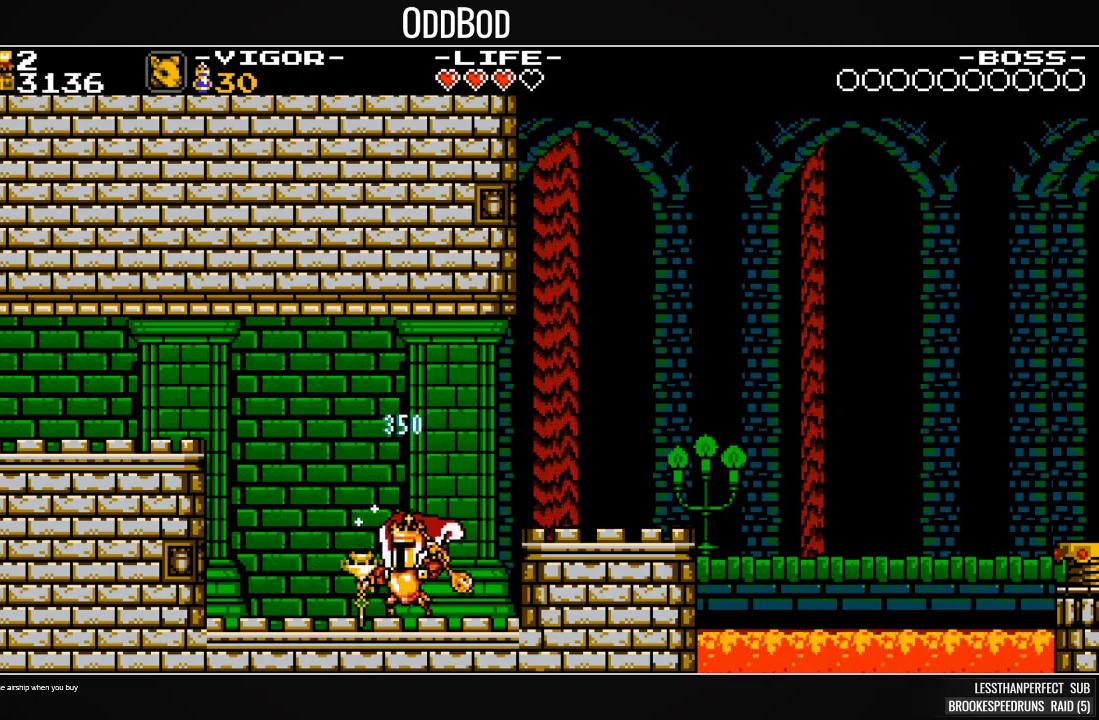
{"buttons": ["DPAD_LEFT"], "right_stick": "center", "events": [[133, "SQUARE", "up"], [200, "SQUARE", "down"], [300, "SQUARE", "up"]]}
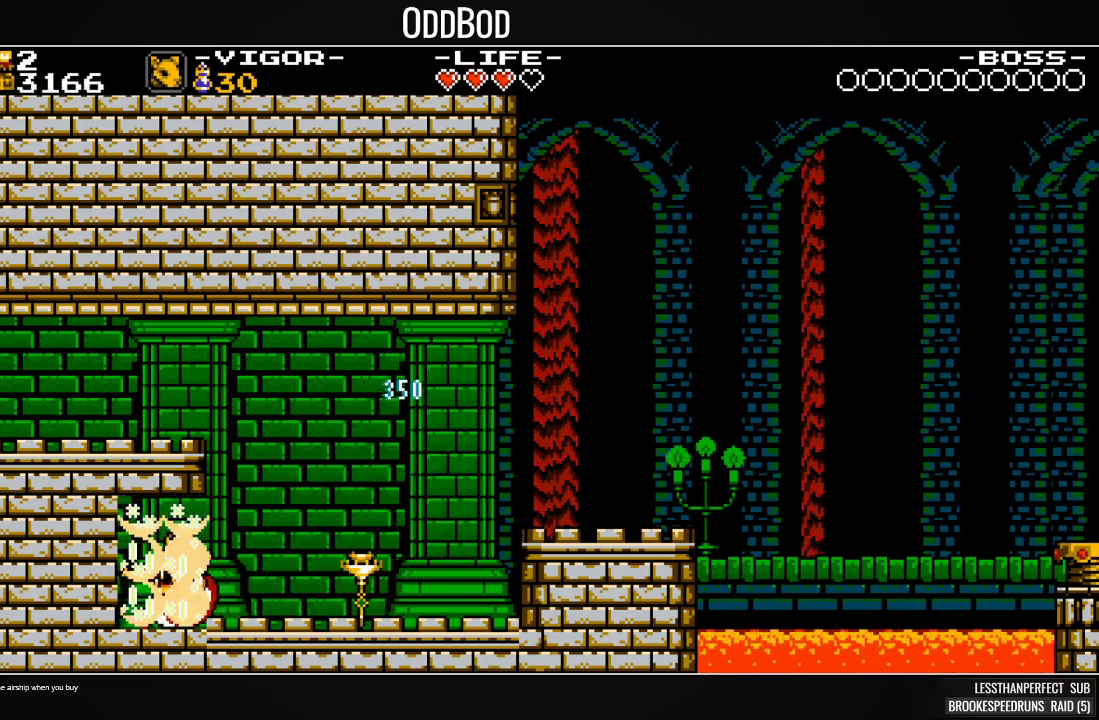
{"buttons": ["SQUARE", "DPAD_RIGHT"], "right_stick": "center", "events": [[433, "DPAD_LEFT", "up"], [467, "DPAD_RIGHT", "down"], [500, "SQUARE", "down"]]}
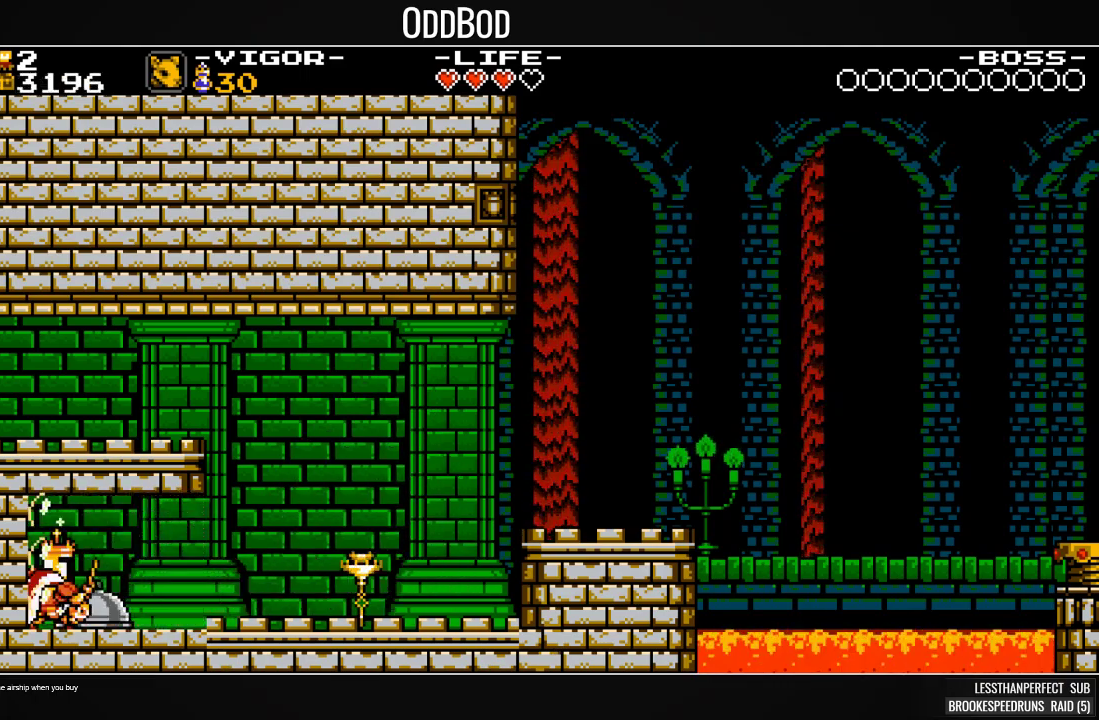
{"buttons": [], "right_stick": "center", "events": [[67, "SQUARE", "up"], [133, "DPAD_RIGHT", "up"], [167, "DPAD_LEFT", "down"], [400, "DPAD_LEFT", "up"]]}
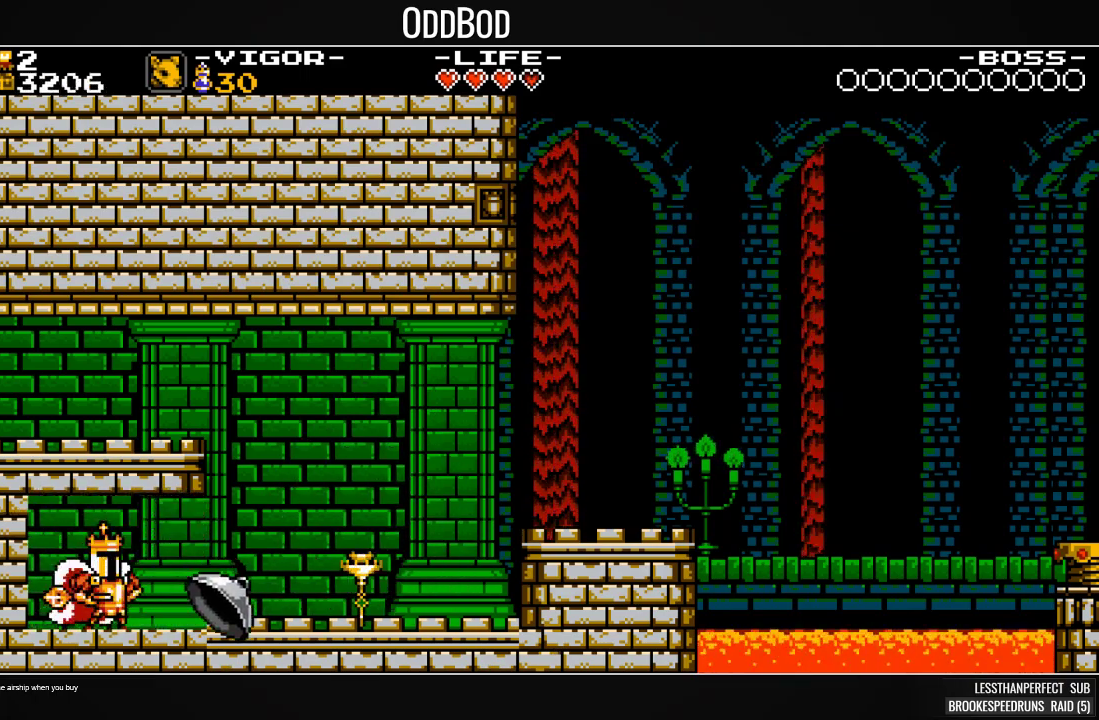
{"buttons": ["SQUARE", "DPAD_RIGHT"], "right_stick": "center", "events": [[67, "DPAD_RIGHT", "down"], [133, "SQUARE", "down"], [267, "SQUARE", "up"], [400, "SQUARE", "down"]]}
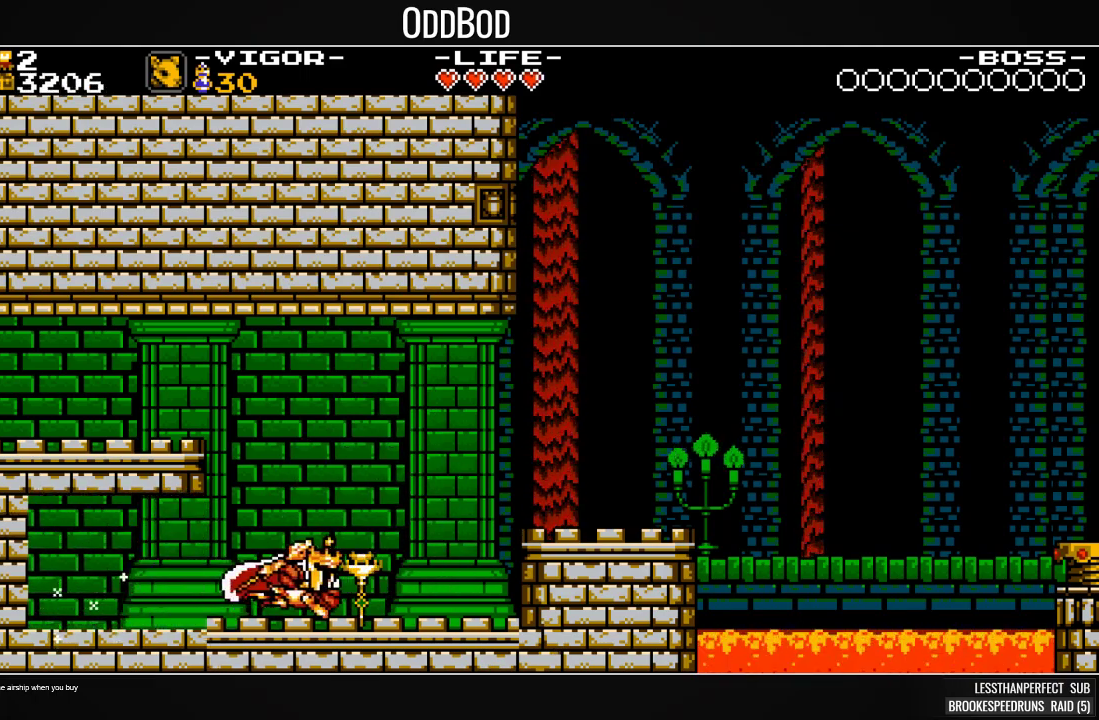
{"buttons": ["DPAD_RIGHT"], "right_stick": "center", "events": [[33, "SQUARE", "up"], [133, "CROSS", "down"], [267, "SQUARE", "down"], [333, "CROSS", "up"], [400, "SQUARE", "up"]]}
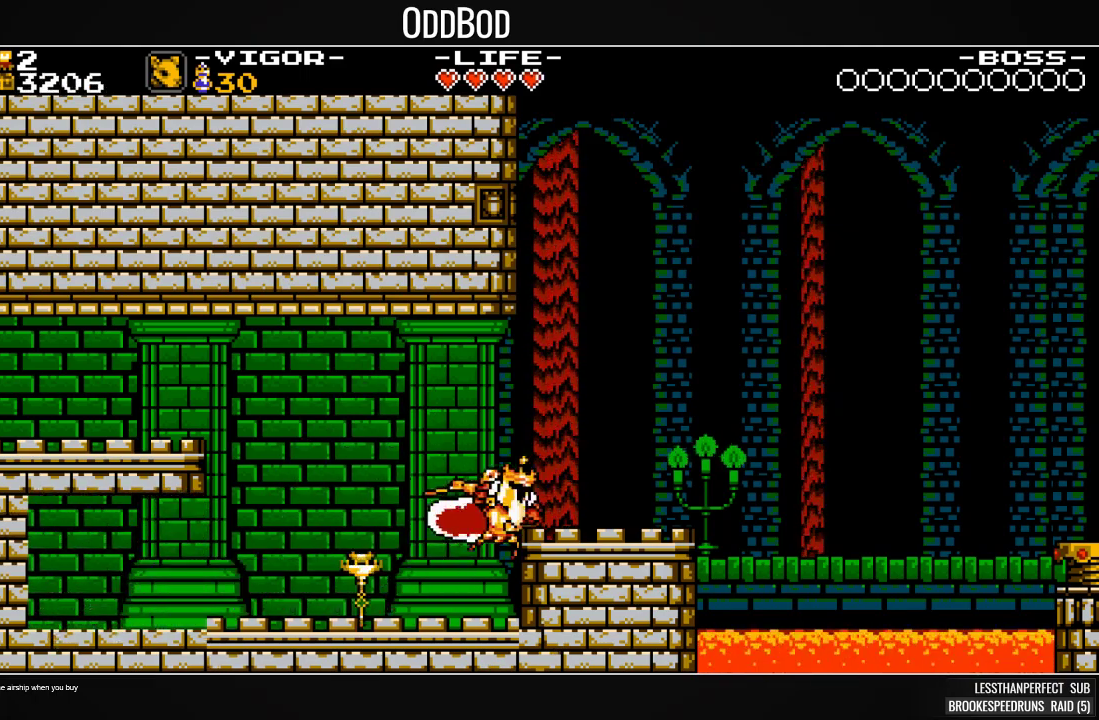
{"buttons": [], "right_stick": "center", "events": [[67, "SQUARE", "down"], [133, "SQUARE", "up"], [467, "DPAD_RIGHT", "up"]]}
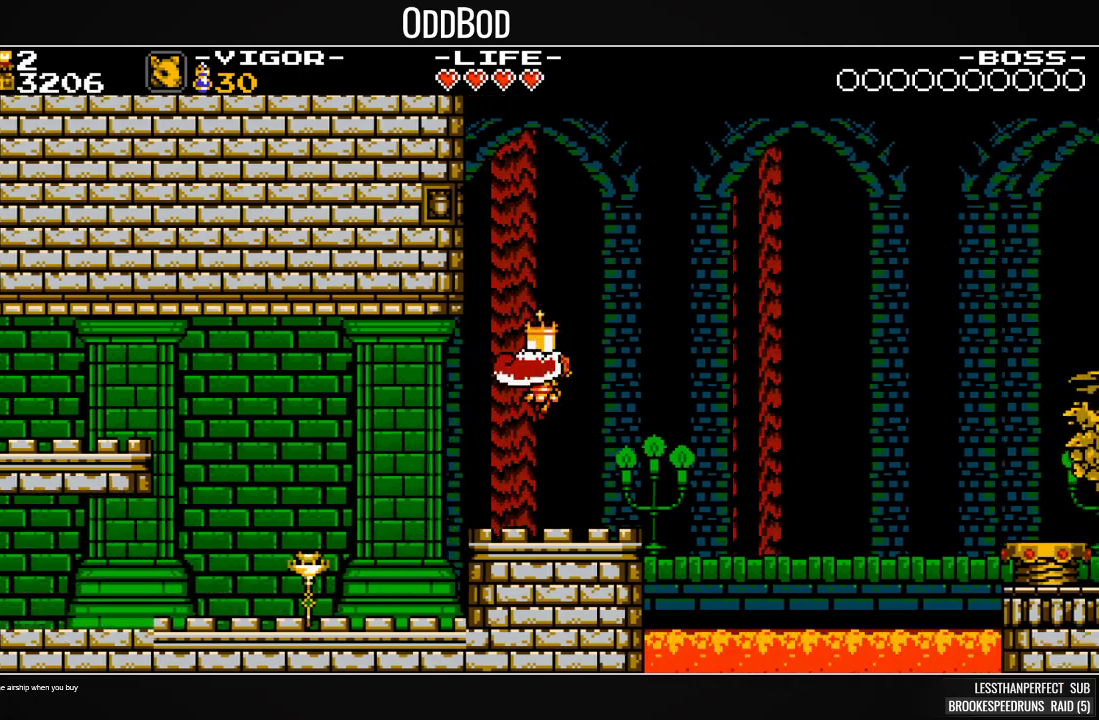
{"buttons": ["CROSS", "DPAD_RIGHT"], "right_stick": "center", "events": [[100, "DPAD_RIGHT", "down"], [200, "DPAD_RIGHT", "up"], [267, "DPAD_RIGHT", "down"], [433, "CROSS", "down"]]}
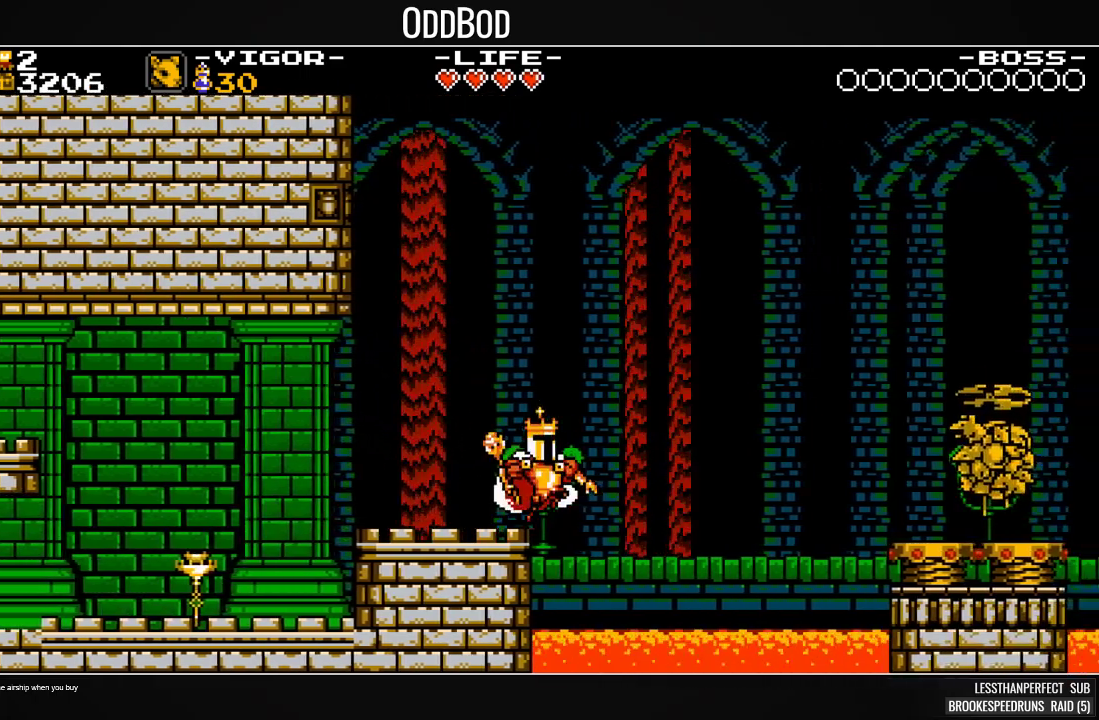
{"buttons": ["DPAD_RIGHT"], "right_stick": "center", "events": [[200, "CROSS", "up"]]}
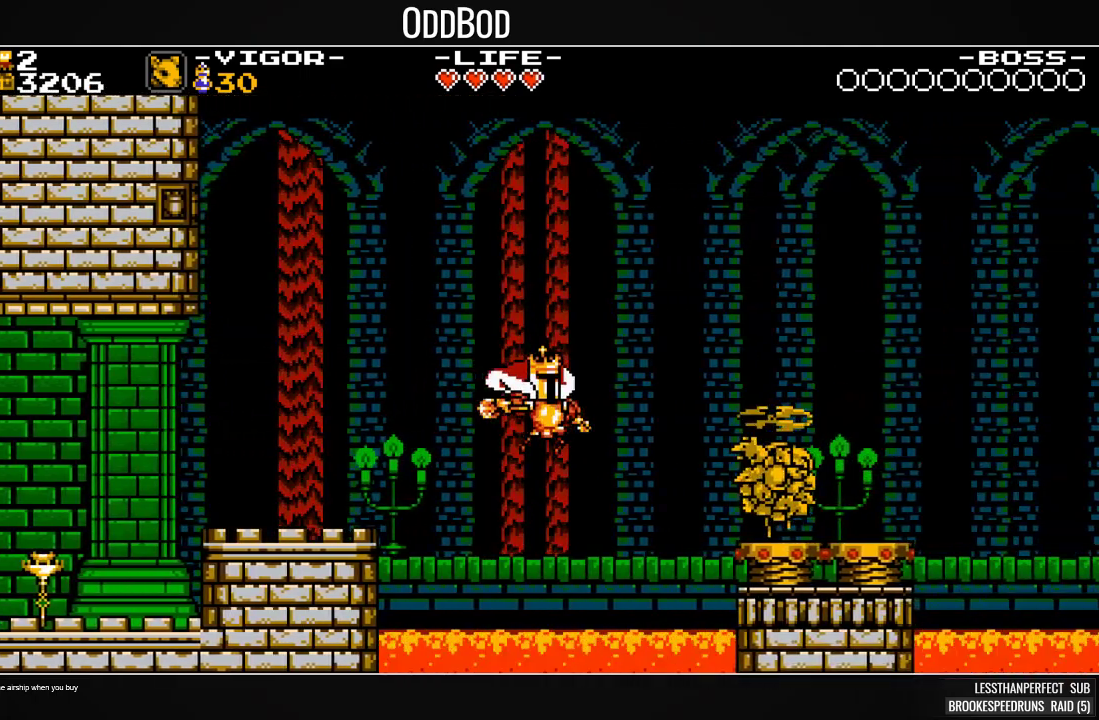
{"buttons": ["DPAD_RIGHT"], "right_stick": "center", "events": [[67, "SQUARE", "down"], [233, "SQUARE", "up"]]}
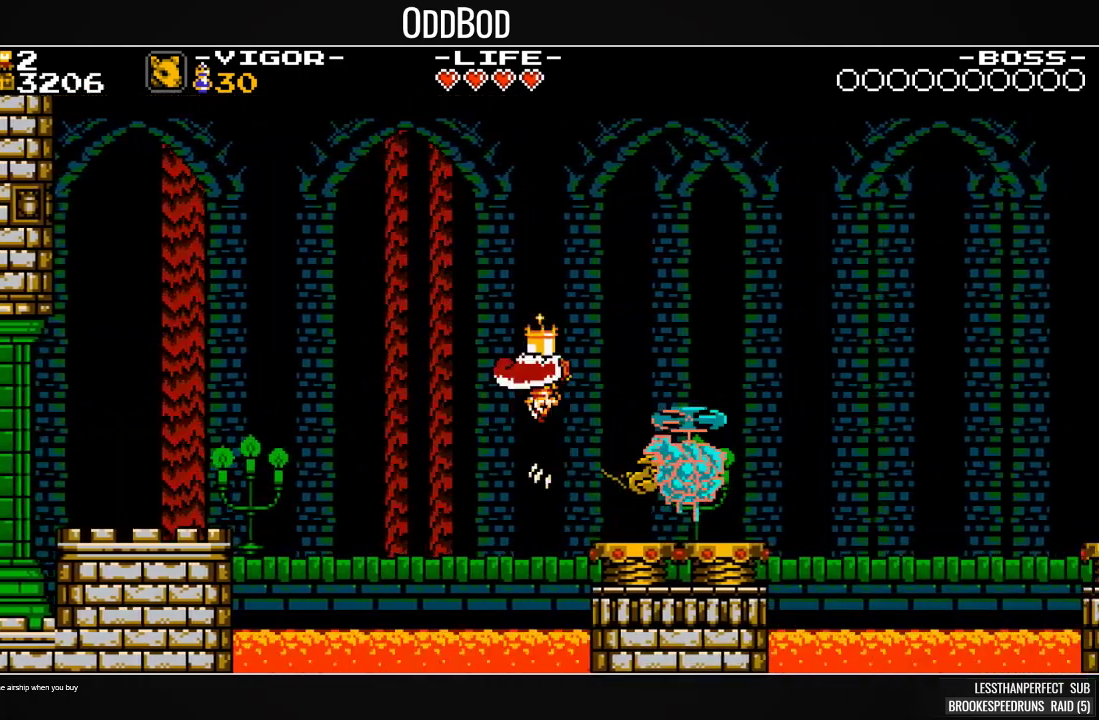
{"buttons": ["DPAD_RIGHT"], "right_stick": "center", "events": []}
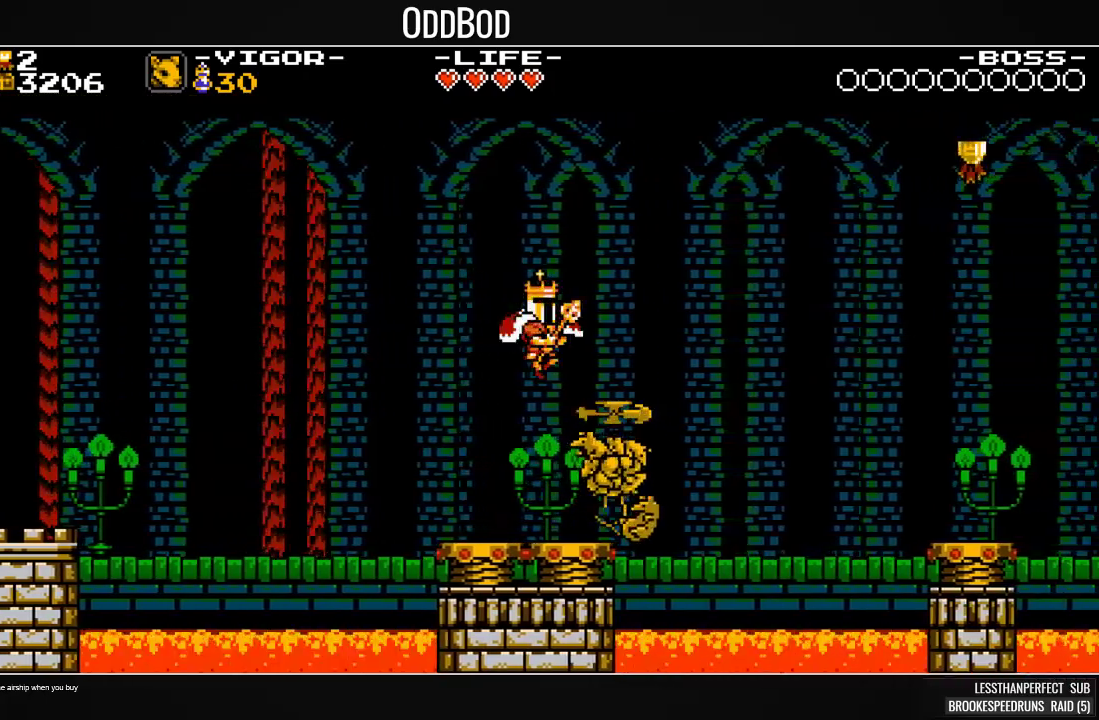
{"buttons": ["DPAD_RIGHT"], "right_stick": "center", "events": []}
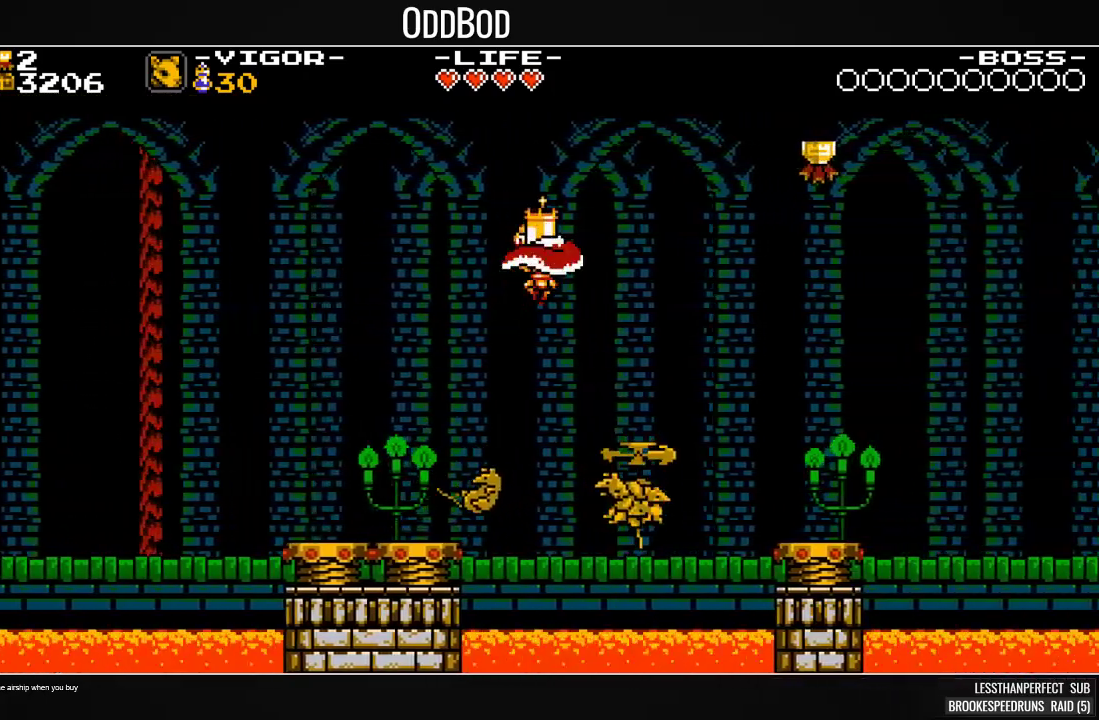
{"buttons": ["DPAD_RIGHT"], "right_stick": "center", "events": []}
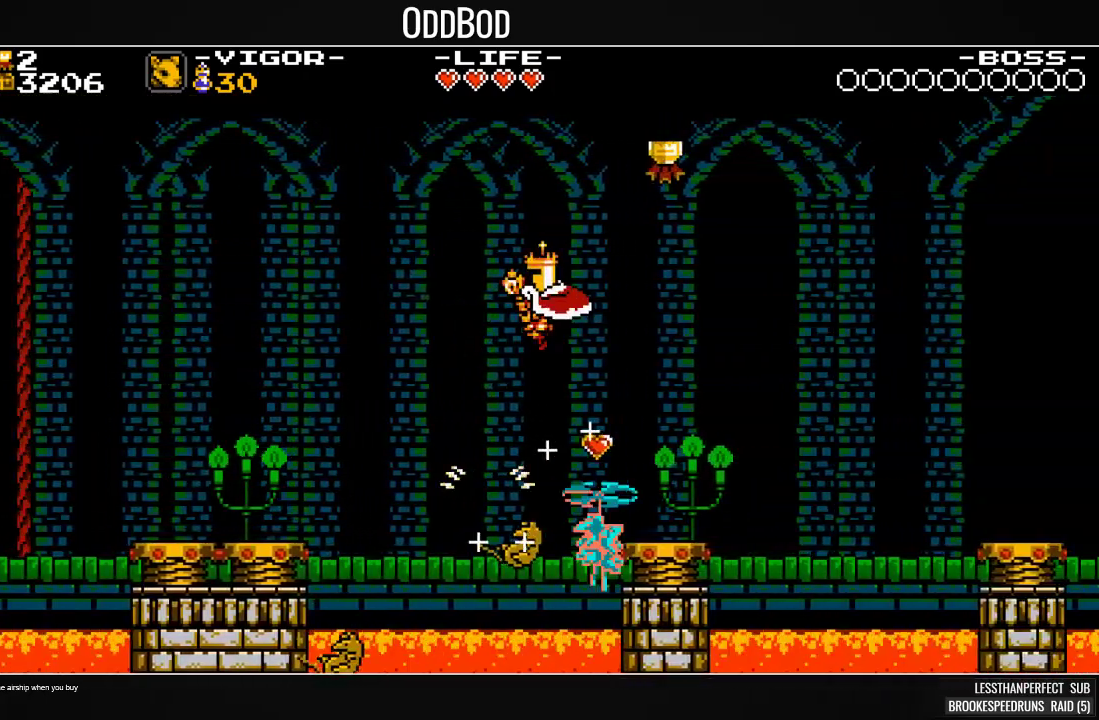
{"buttons": ["DPAD_RIGHT"], "right_stick": "center", "events": [[367, "DPAD_RIGHT", "up"], [433, "DPAD_RIGHT", "down"]]}
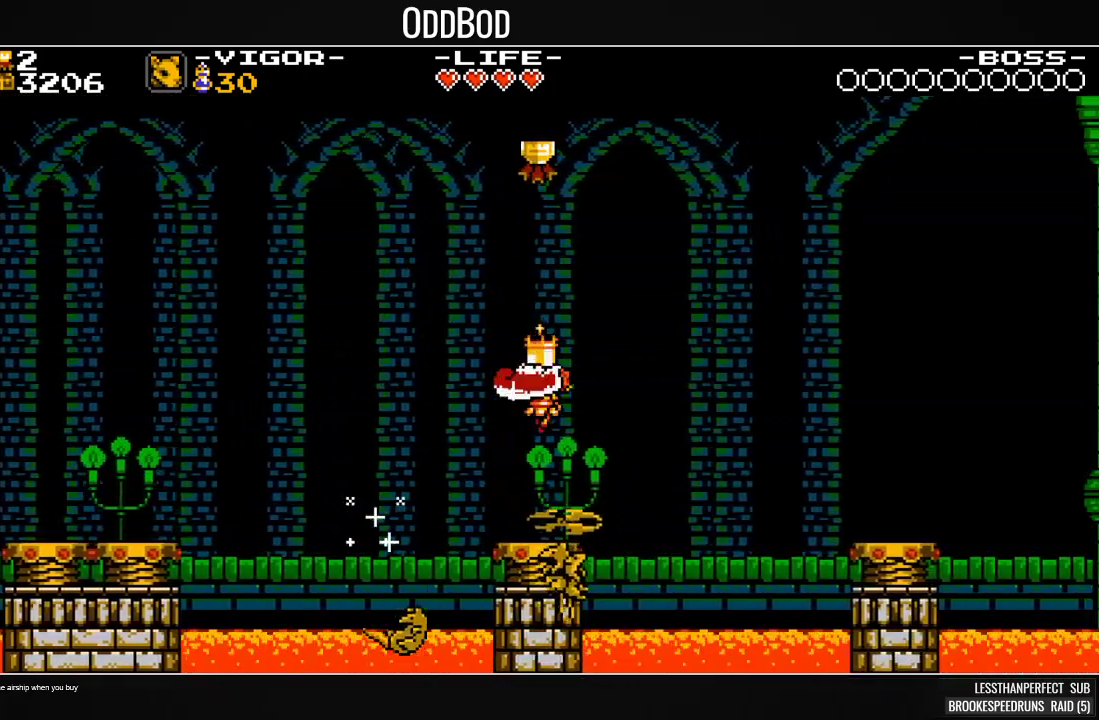
{"buttons": ["SQUARE", "DPAD_RIGHT"], "right_stick": "center", "events": [[67, "DPAD_RIGHT", "up"], [100, "DPAD_RIGHT", "down"], [467, "SQUARE", "down"]]}
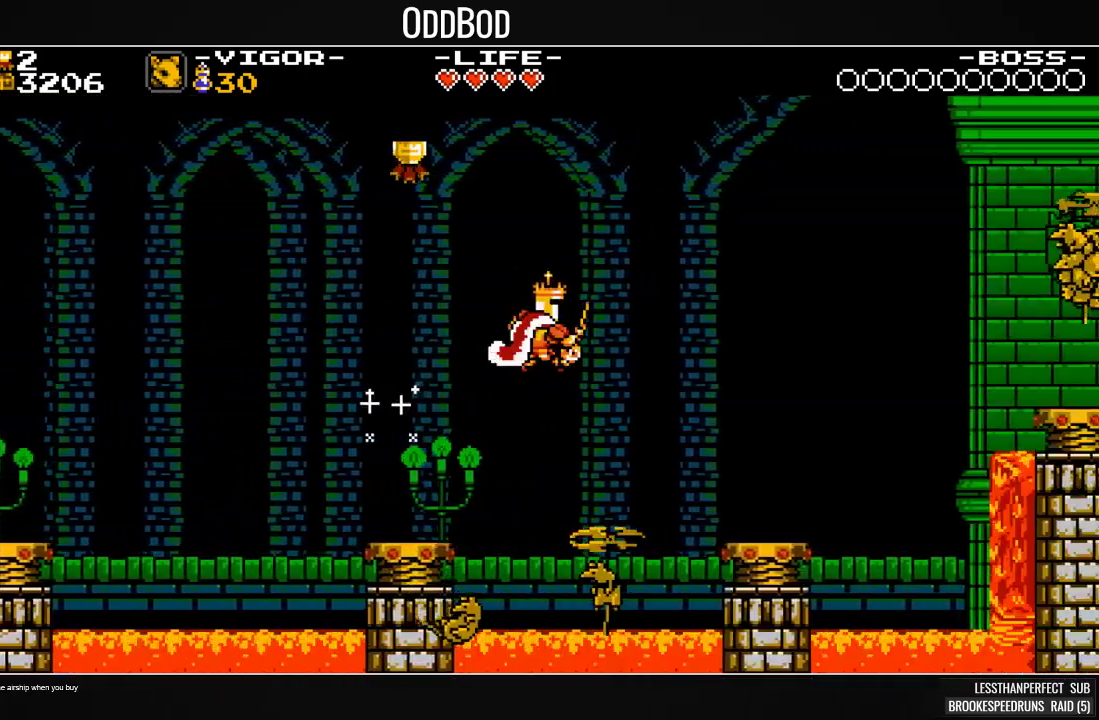
{"buttons": [], "right_stick": "center", "events": [[67, "SQUARE", "up"], [100, "SQUARE", "down"], [200, "SQUARE", "up"], [233, "DPAD_RIGHT", "up"], [300, "DPAD_LEFT", "down"], [500, "DPAD_LEFT", "up"]]}
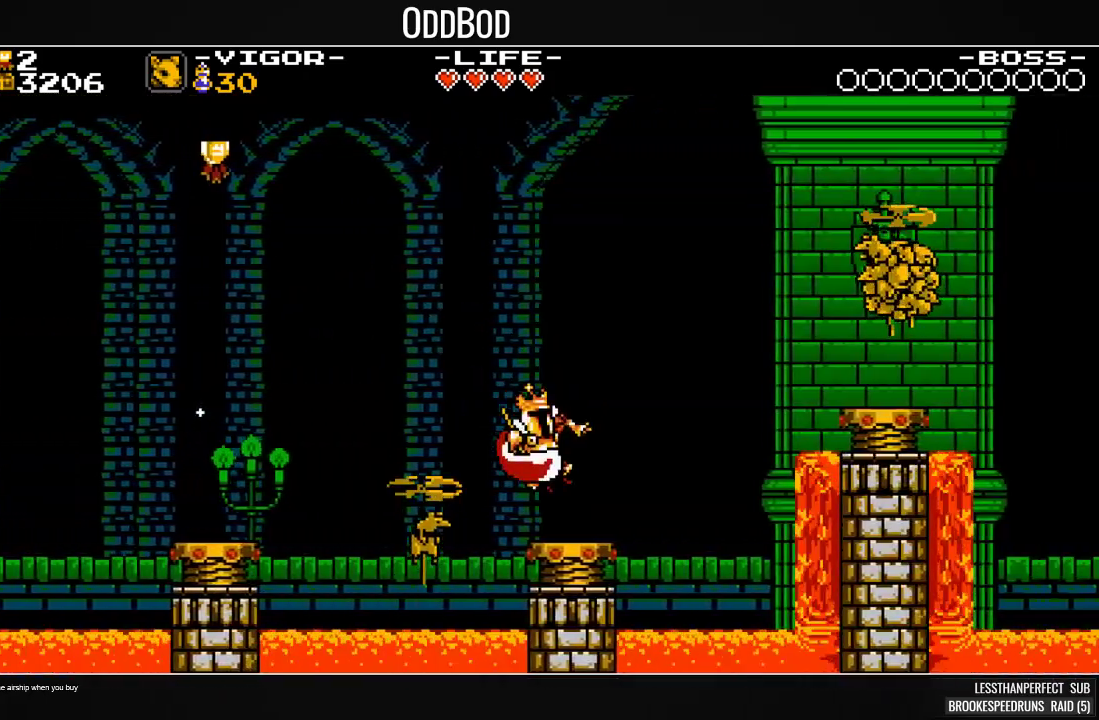
{"buttons": ["SQUARE", "DPAD_RIGHT"], "right_stick": "center", "events": [[100, "DPAD_RIGHT", "down"], [433, "SQUARE", "down"]]}
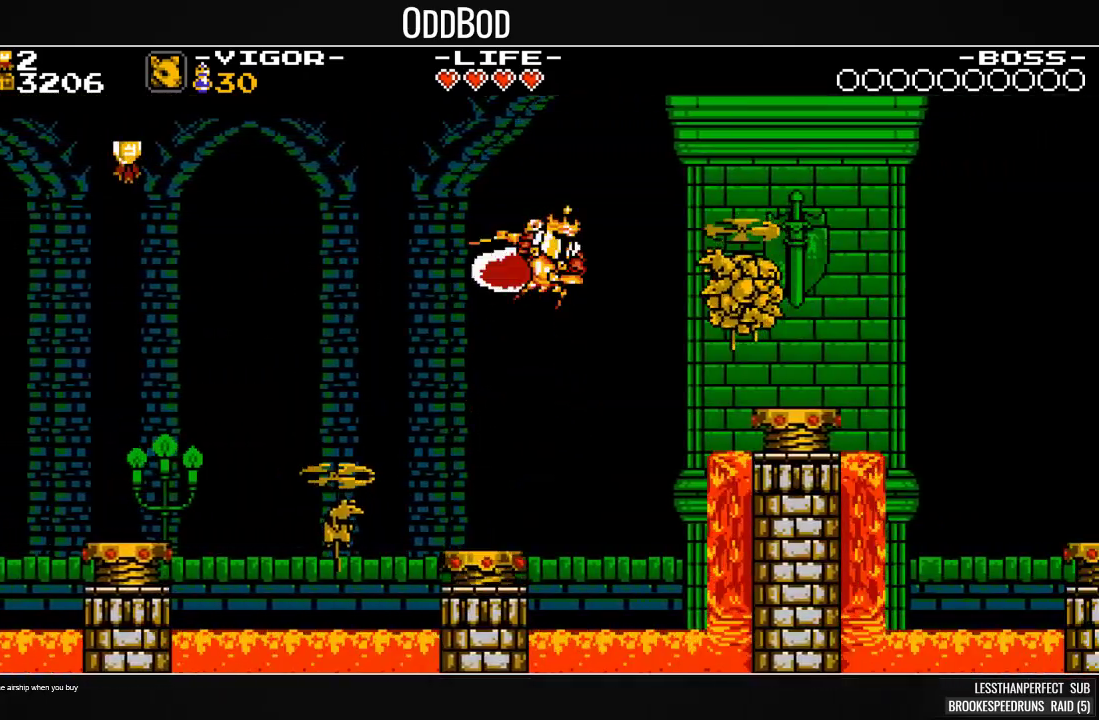
{"buttons": ["DPAD_RIGHT"], "right_stick": "center", "events": [[67, "SQUARE", "up"]]}